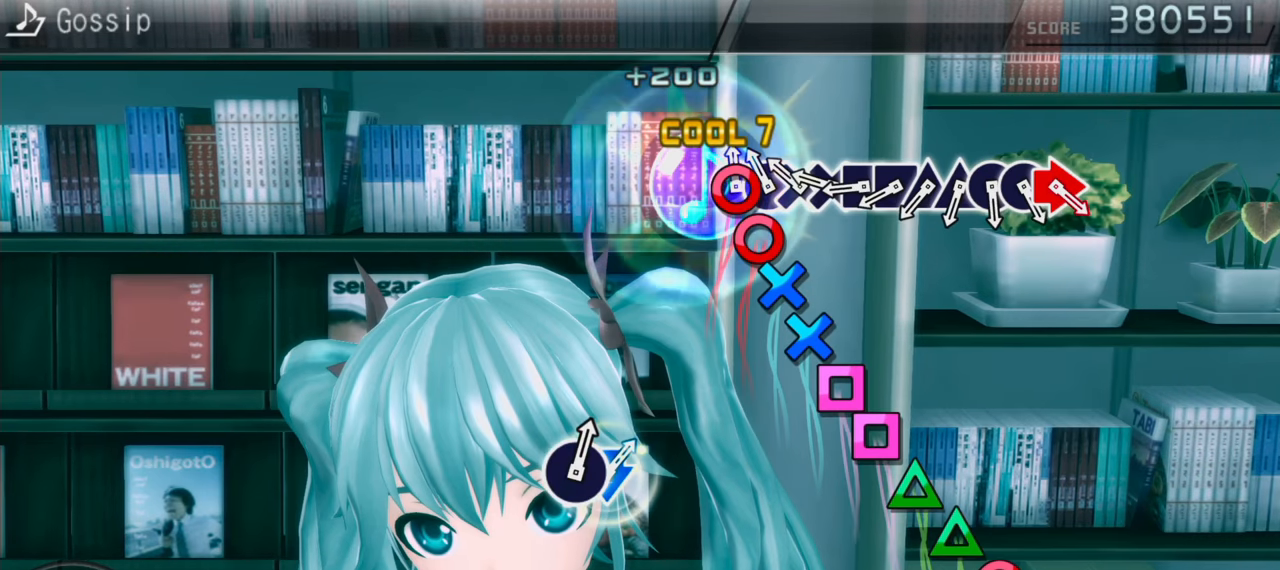
Gameplay with a controller (PlayStation layout); each line is a JSON object with the inputs held at the frame after it. "events" lists button and stick changes between this image and that frame as [ms after this image, input, new state], when the widget could be followed in between. Not read: L3 R3.
{"buttons": [], "events": [[33, "CIRCLE", "up"], [133, "CIRCLE", "down"], [217, "CIRCLE", "up"], [317, "CROSS", "down"], [383, "CROSS", "up"]]}
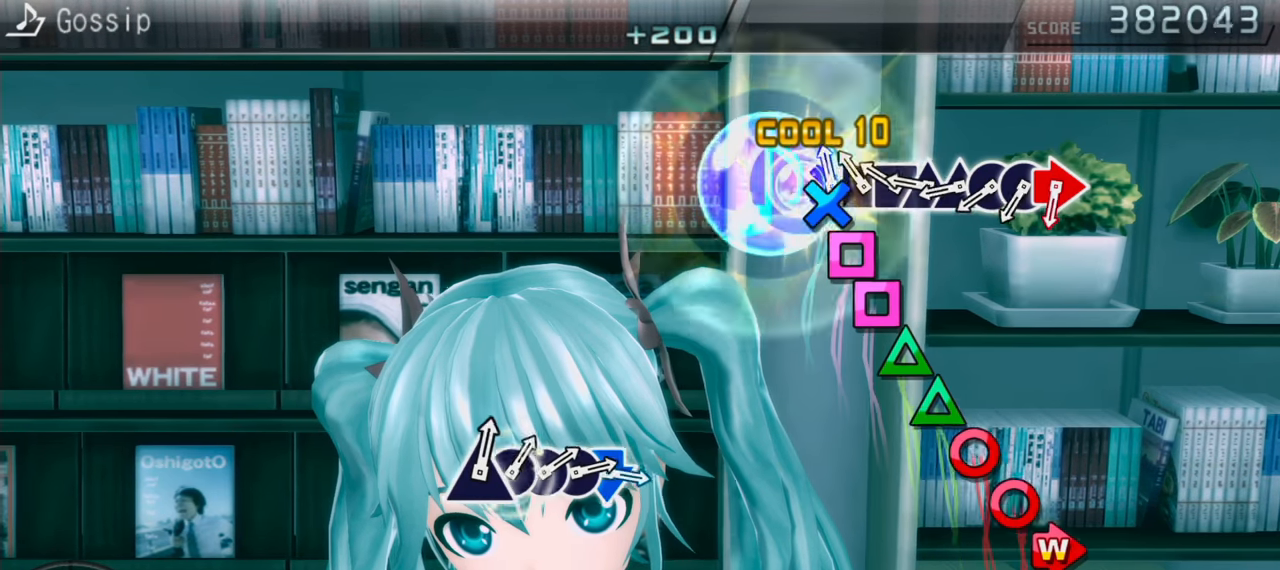
{"buttons": [], "events": [[217, "SQUARE", "down"], [267, "SQUARE", "up"], [367, "SQUARE", "down"], [450, "SQUARE", "up"]]}
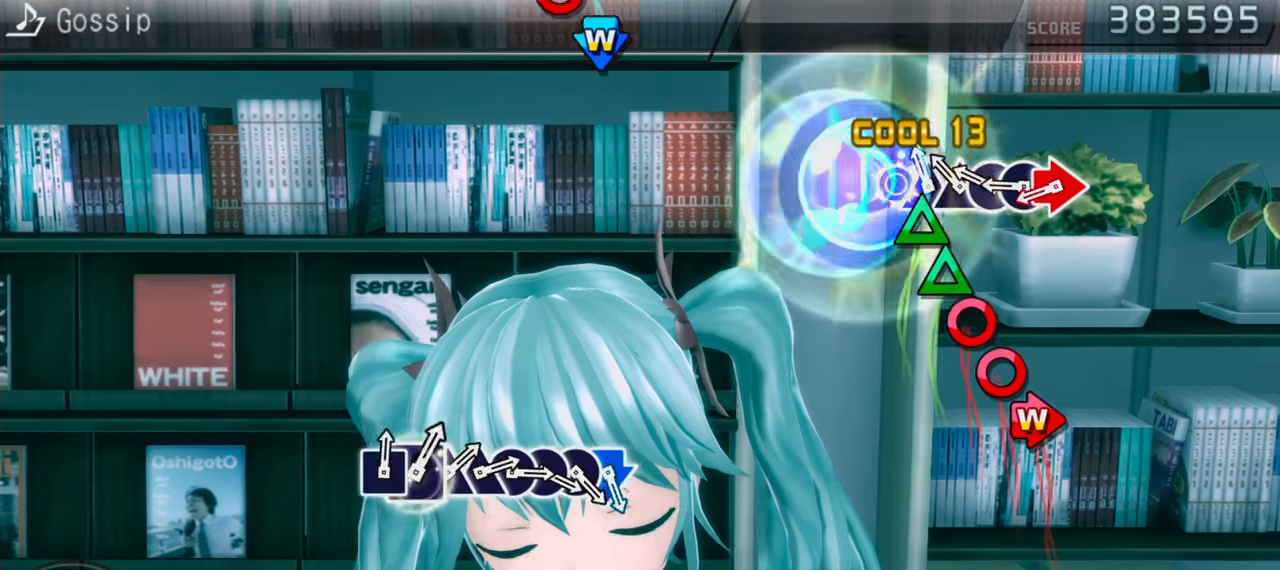
{"buttons": ["CIRCLE"], "events": [[67, "TRIANGLE", "down"], [150, "TRIANGLE", "up"], [250, "TRIANGLE", "down"], [317, "TRIANGLE", "up"], [433, "CIRCLE", "down"]]}
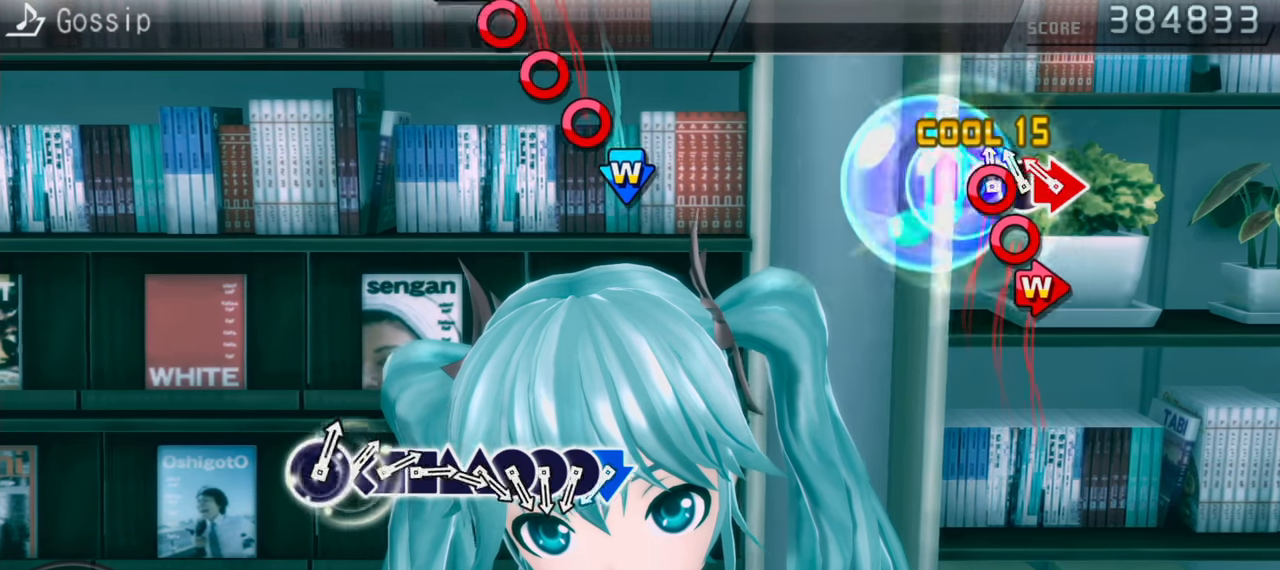
{"buttons": [], "events": [[17, "CIRCLE", "up"], [133, "CIRCLE", "down"], [200, "CIRCLE", "up"], [317, "CIRCLE", "down"], [317, "DPAD_RIGHT", "down"], [400, "CIRCLE", "up"], [433, "DPAD_RIGHT", "up"]]}
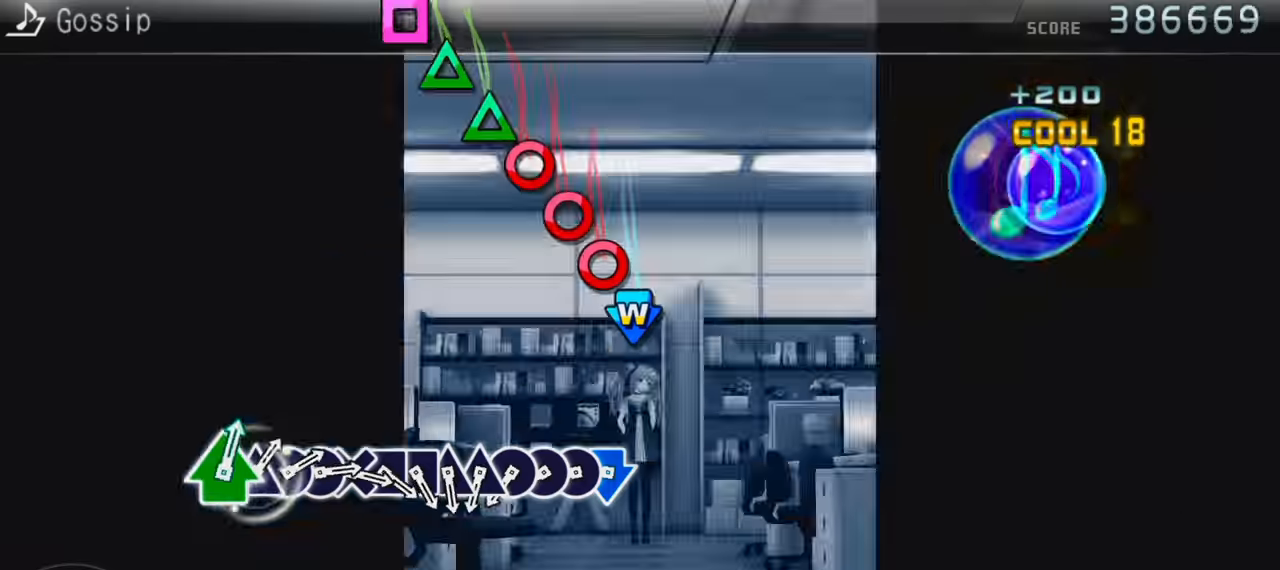
{"buttons": [], "events": []}
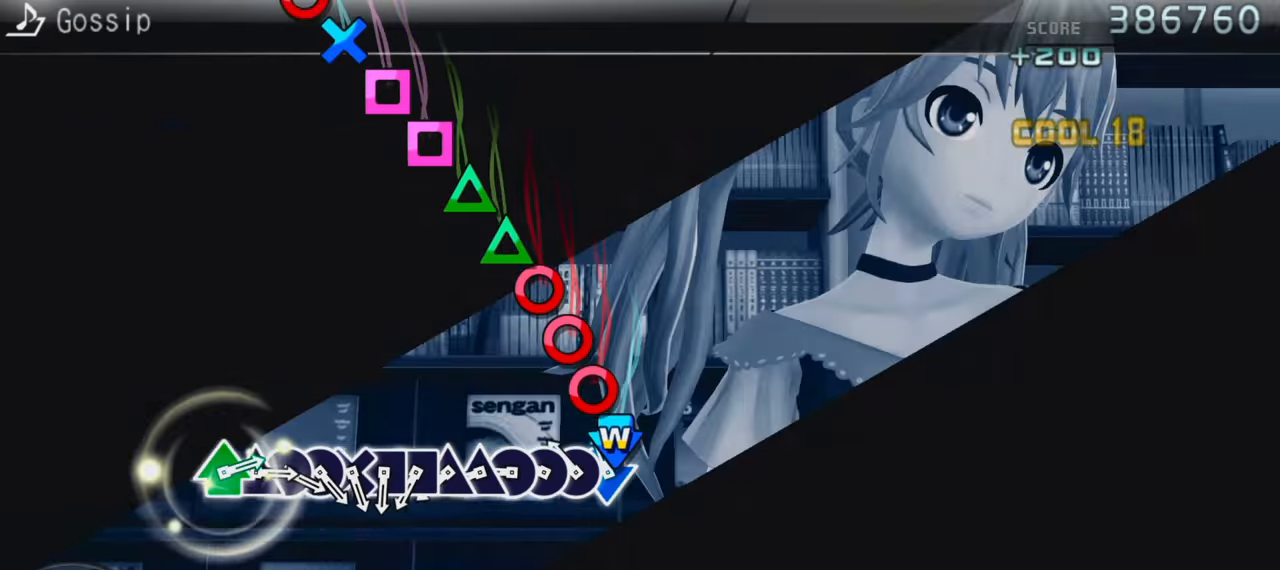
{"buttons": ["CIRCLE"], "events": [[67, "CROSS", "down"], [67, "DPAD_DOWN", "down"], [183, "CROSS", "up"], [233, "DPAD_DOWN", "up"], [267, "CIRCLE", "down"], [383, "CIRCLE", "up"], [450, "CIRCLE", "down"]]}
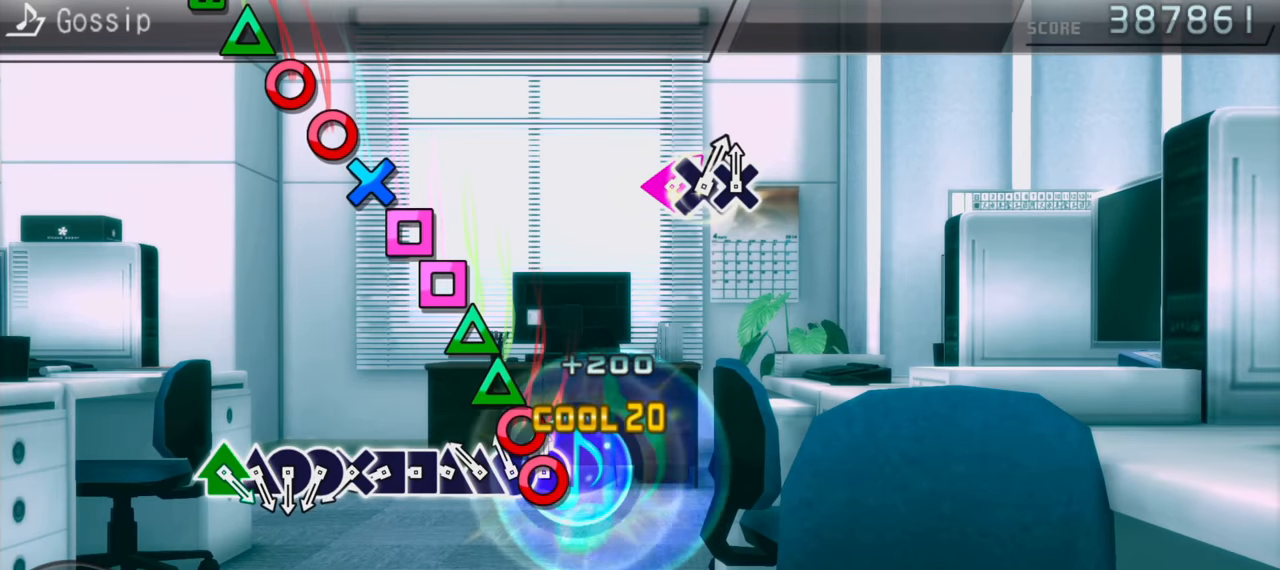
{"buttons": ["TRIANGLE"], "events": [[50, "CIRCLE", "up"], [133, "CIRCLE", "down"], [217, "CIRCLE", "up"], [300, "TRIANGLE", "down"], [383, "TRIANGLE", "up"], [483, "TRIANGLE", "down"]]}
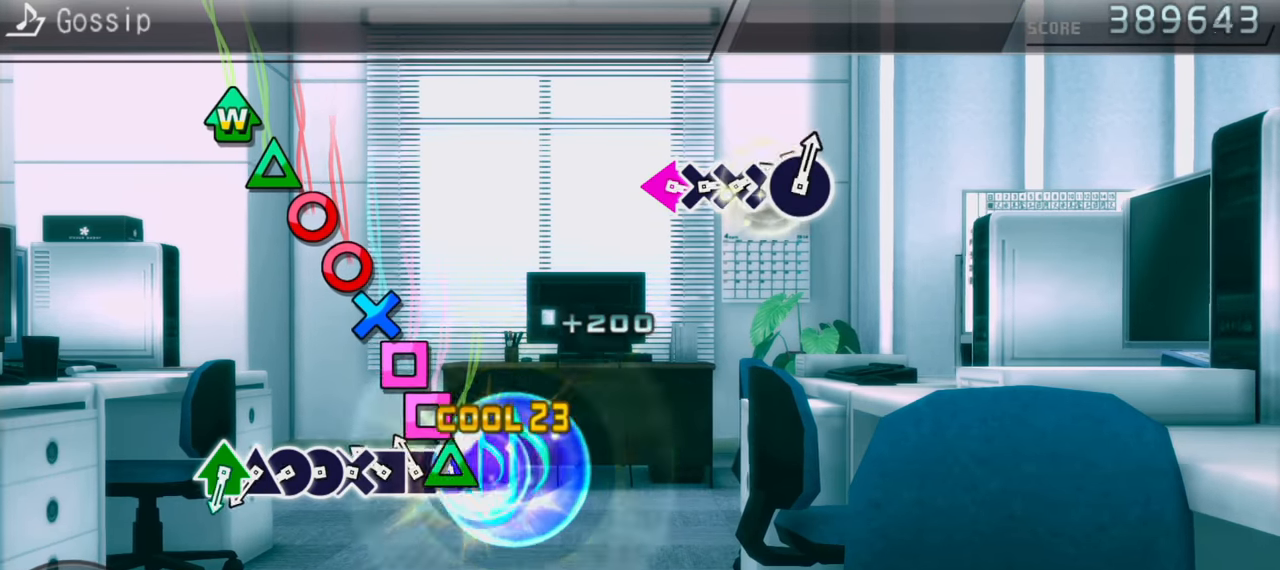
{"buttons": [], "events": [[83, "TRIANGLE", "up"], [150, "SQUARE", "down"], [233, "SQUARE", "up"], [350, "SQUARE", "down"], [450, "SQUARE", "up"]]}
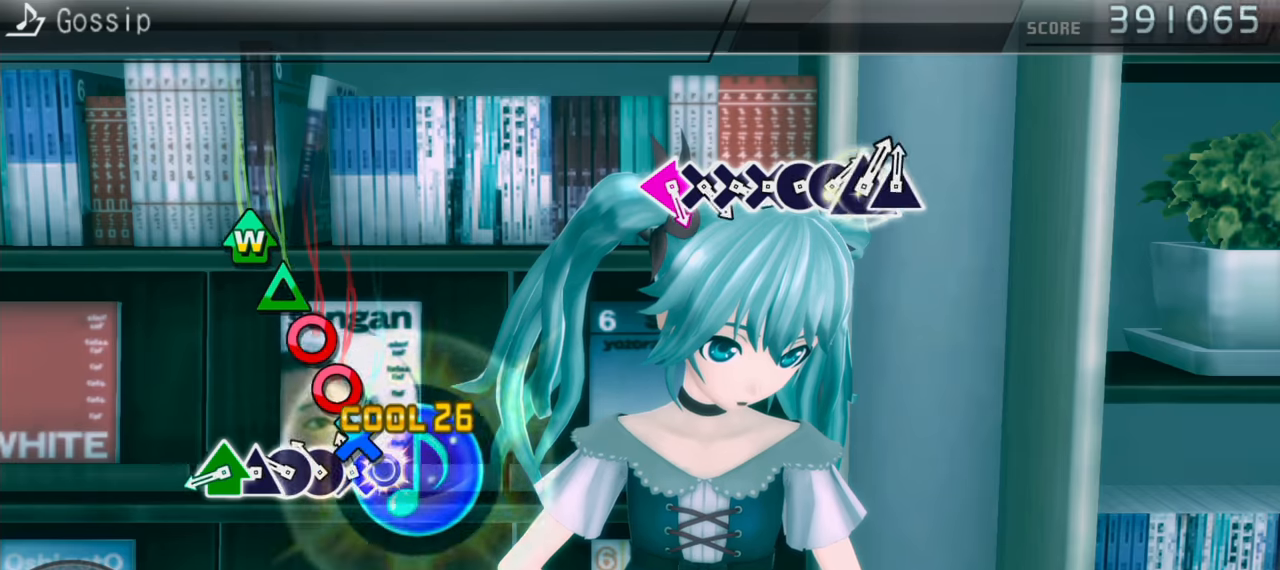
{"buttons": [], "events": [[50, "CROSS", "down"], [133, "CROSS", "up"], [250, "CIRCLE", "down"], [333, "CIRCLE", "up"], [433, "CIRCLE", "down"], [483, "CIRCLE", "up"]]}
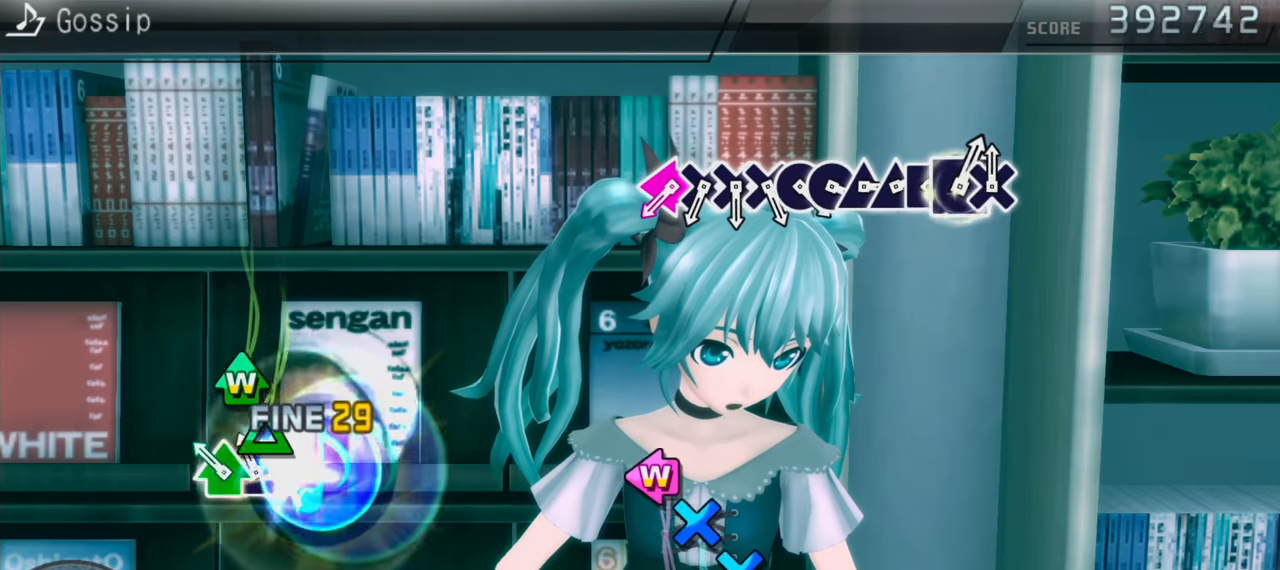
{"buttons": [], "events": [[100, "TRIANGLE", "down"], [167, "TRIANGLE", "up"], [283, "DPAD_UP", "down"], [283, "TRIANGLE", "down"], [417, "TRIANGLE", "up"], [433, "DPAD_UP", "up"]]}
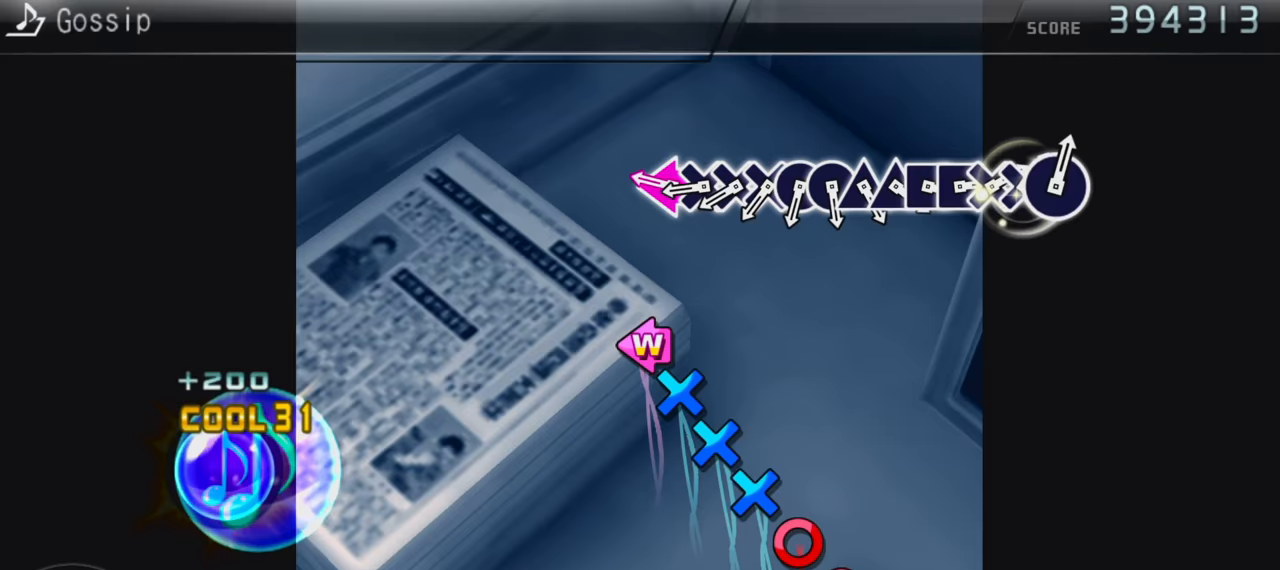
{"buttons": [], "events": []}
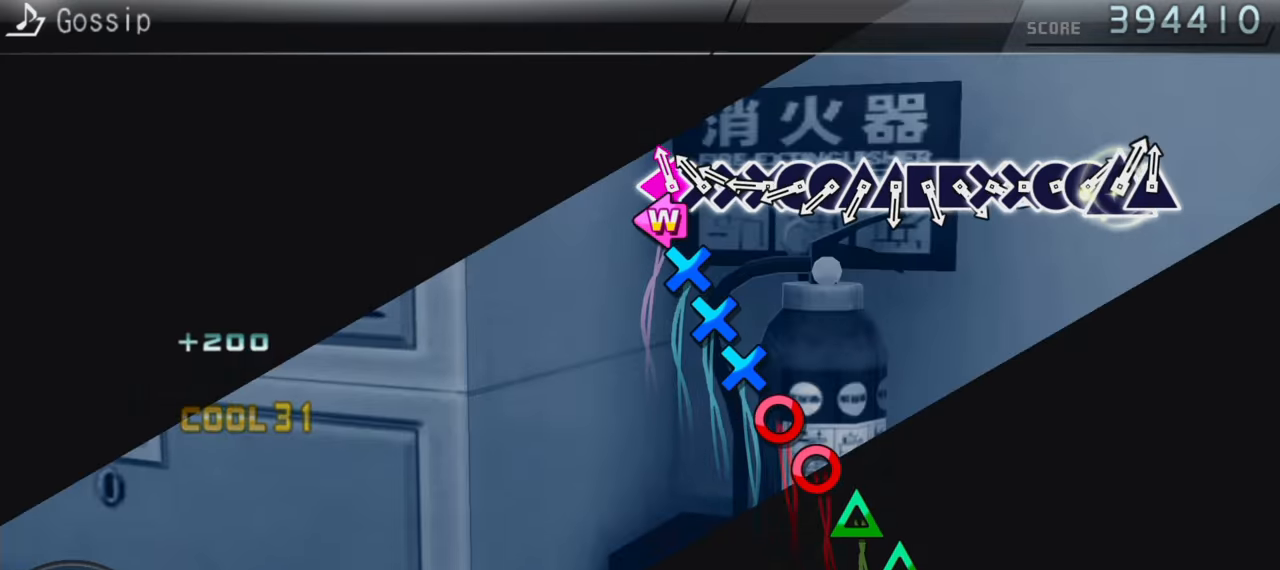
{"buttons": ["CROSS"], "events": [[83, "DPAD_LEFT", "down"], [83, "SQUARE", "down"], [183, "SQUARE", "up"], [200, "DPAD_LEFT", "up"], [283, "CROSS", "down"], [383, "CROSS", "up"], [467, "CROSS", "down"]]}
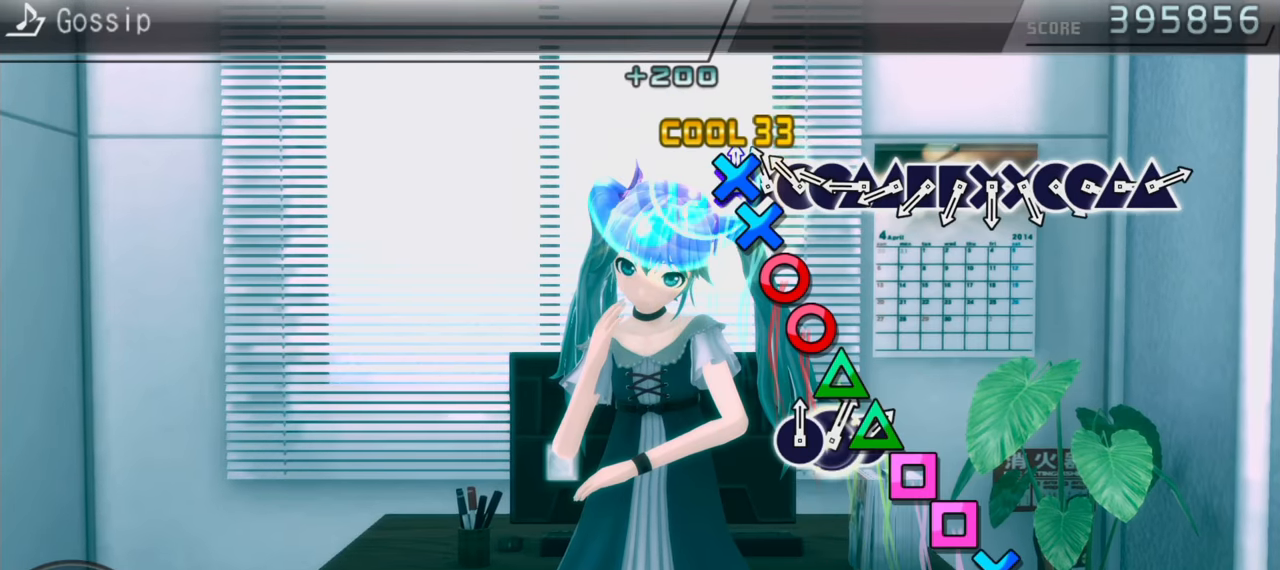
{"buttons": ["CIRCLE"], "events": [[50, "CROSS", "up"], [150, "CROSS", "down"], [233, "CROSS", "up"], [317, "CIRCLE", "down"], [417, "CIRCLE", "up"], [483, "CIRCLE", "down"]]}
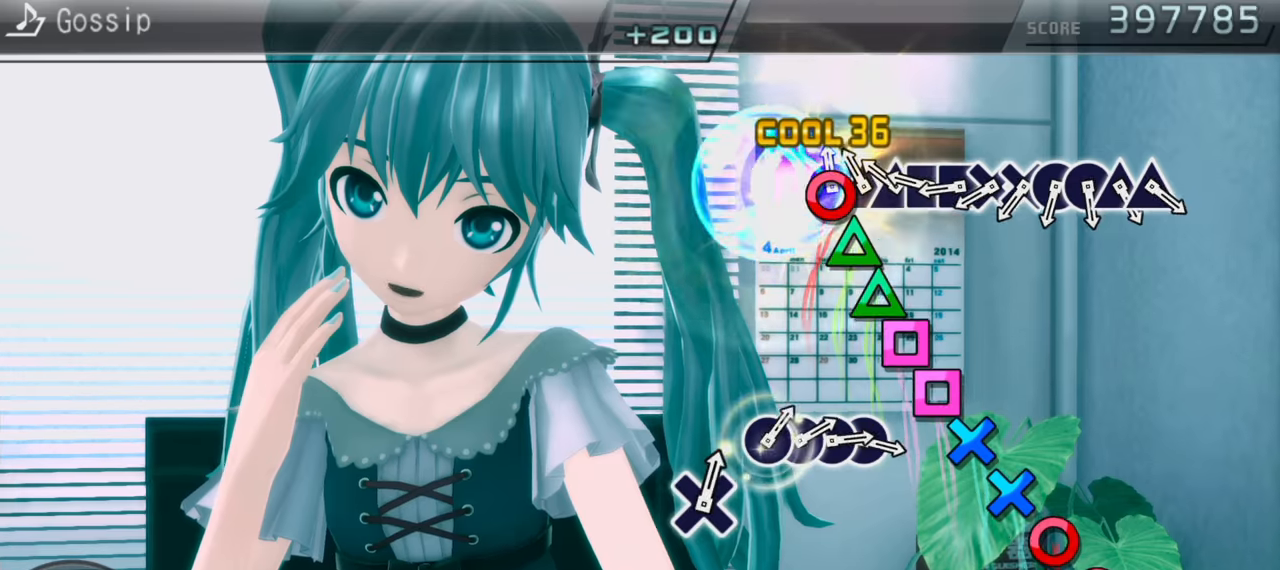
{"buttons": [], "events": [[67, "CIRCLE", "up"], [167, "TRIANGLE", "down"], [250, "TRIANGLE", "up"], [350, "TRIANGLE", "down"], [450, "TRIANGLE", "up"]]}
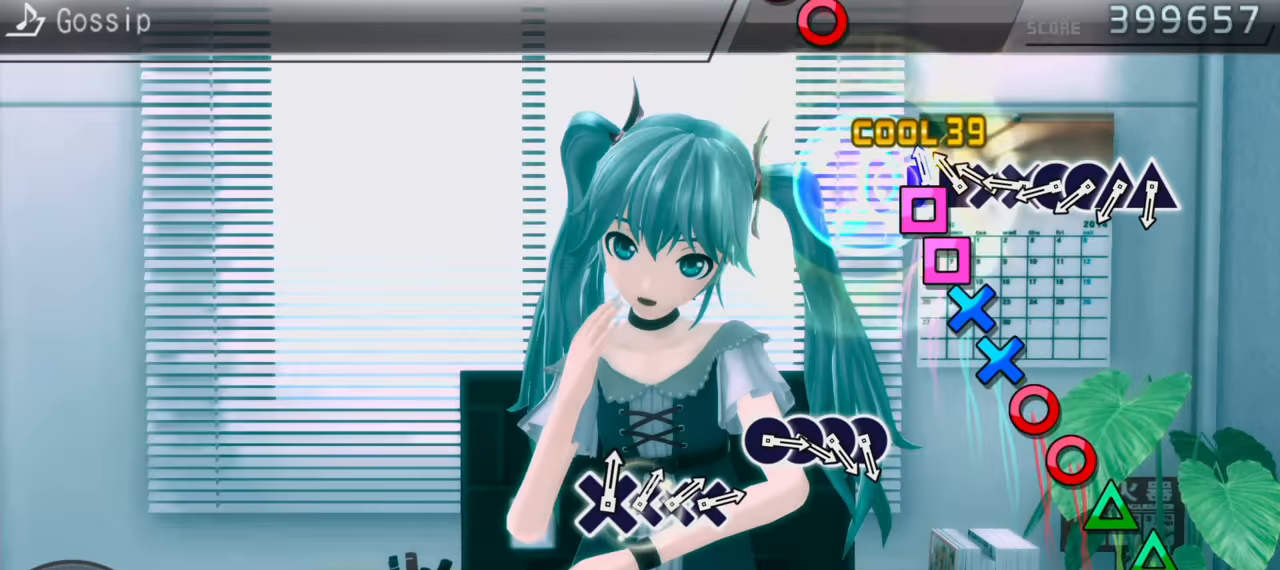
{"buttons": ["CROSS"], "events": [[50, "SQUARE", "down"], [150, "SQUARE", "up"], [234, "SQUARE", "down"], [317, "SQUARE", "up"], [417, "CROSS", "down"]]}
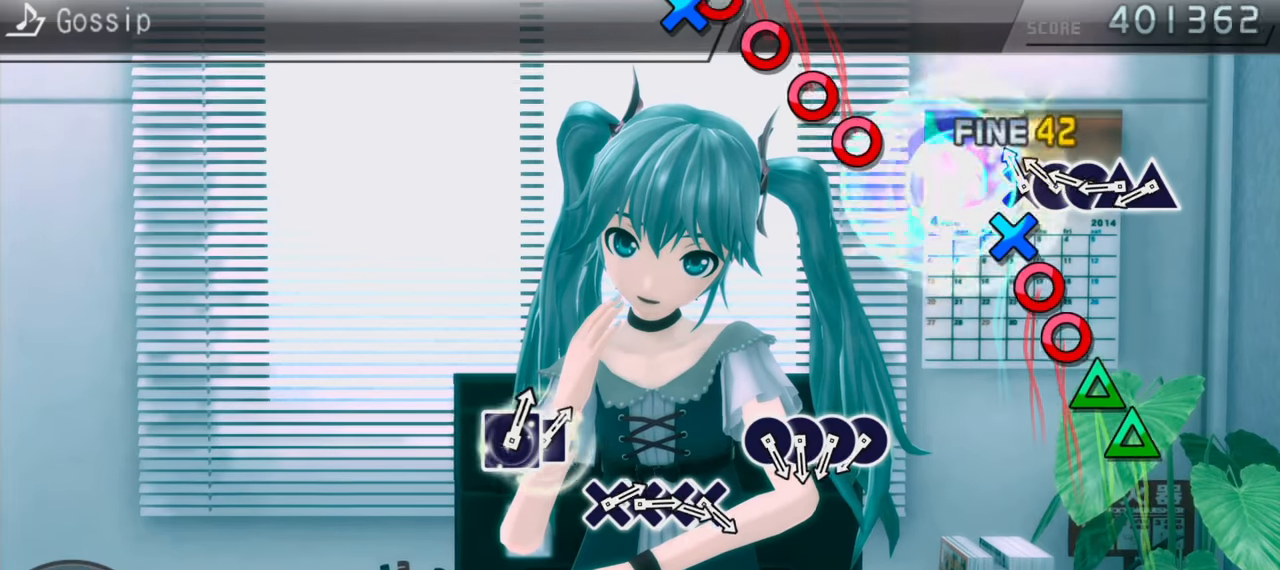
{"buttons": ["CIRCLE"], "events": [[16, "CROSS", "up"], [283, "CIRCLE", "down"], [383, "CIRCLE", "up"], [500, "CIRCLE", "down"]]}
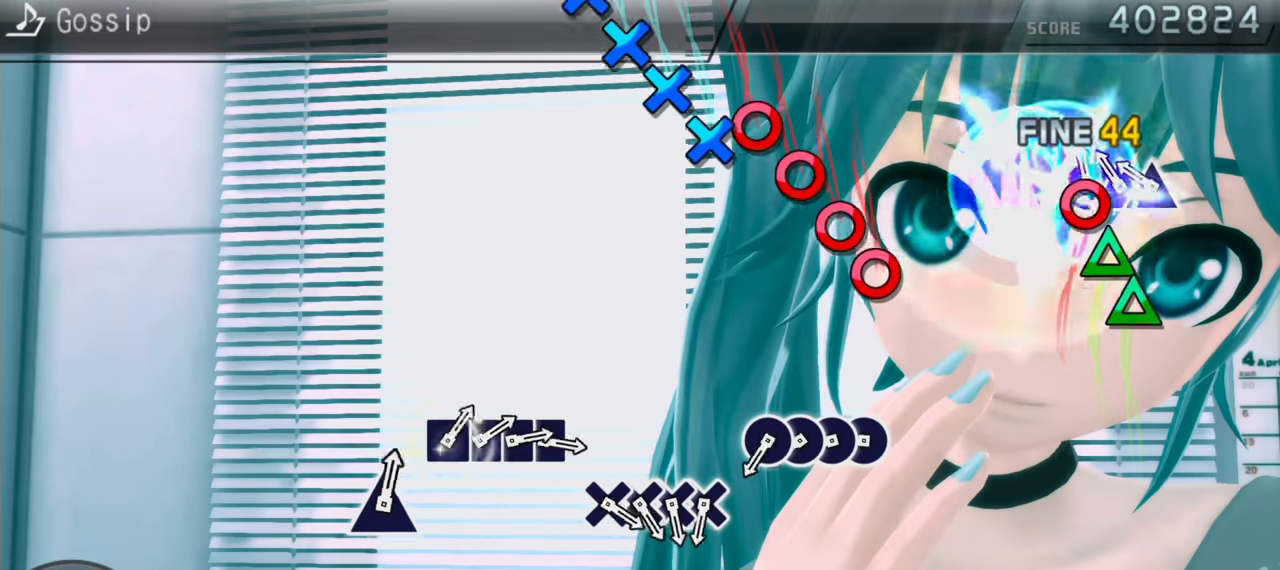
{"buttons": [], "events": [[83, "CIRCLE", "up"], [183, "TRIANGLE", "down"], [266, "TRIANGLE", "up"], [366, "TRIANGLE", "down"], [433, "TRIANGLE", "up"]]}
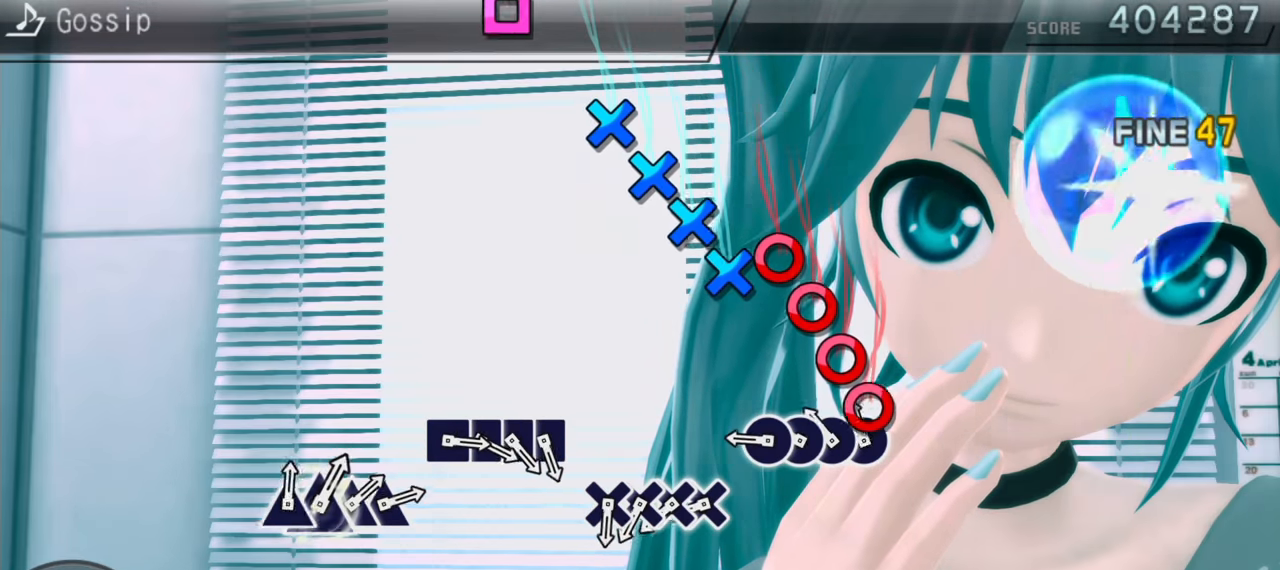
{"buttons": ["CIRCLE"], "events": [[66, "CIRCLE", "down"], [150, "CIRCLE", "up"], [250, "CIRCLE", "down"], [350, "CIRCLE", "up"], [433, "CIRCLE", "down"]]}
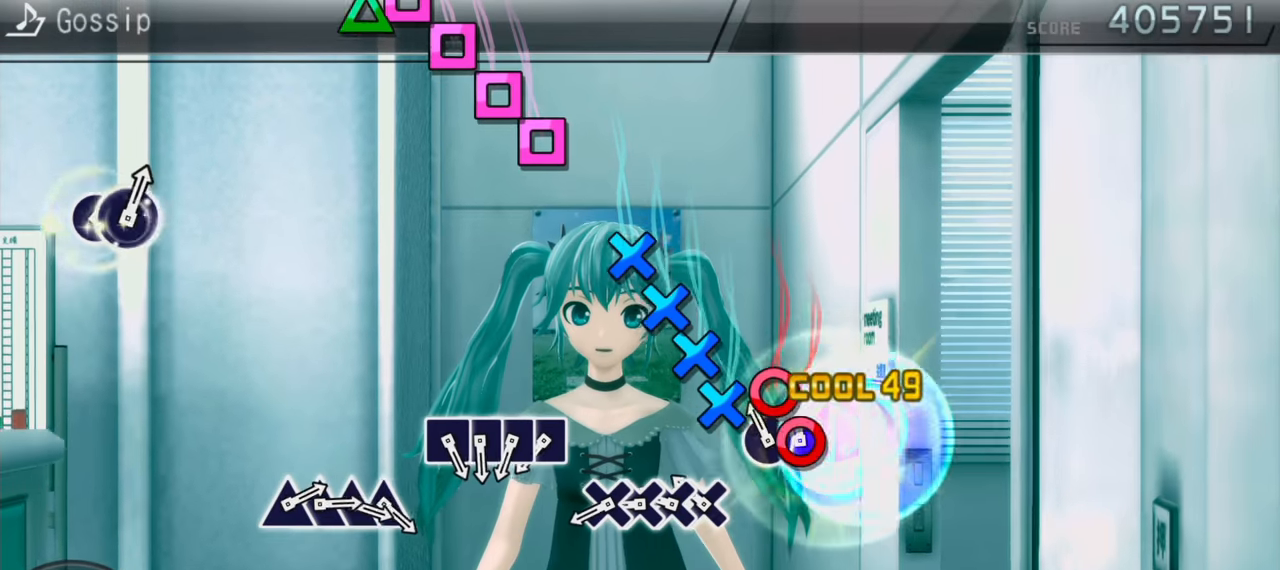
{"buttons": ["CROSS"], "events": [[33, "CIRCLE", "up"], [166, "CIRCLE", "down"], [250, "CIRCLE", "up"], [316, "CROSS", "down"], [416, "CROSS", "up"], [500, "CROSS", "down"]]}
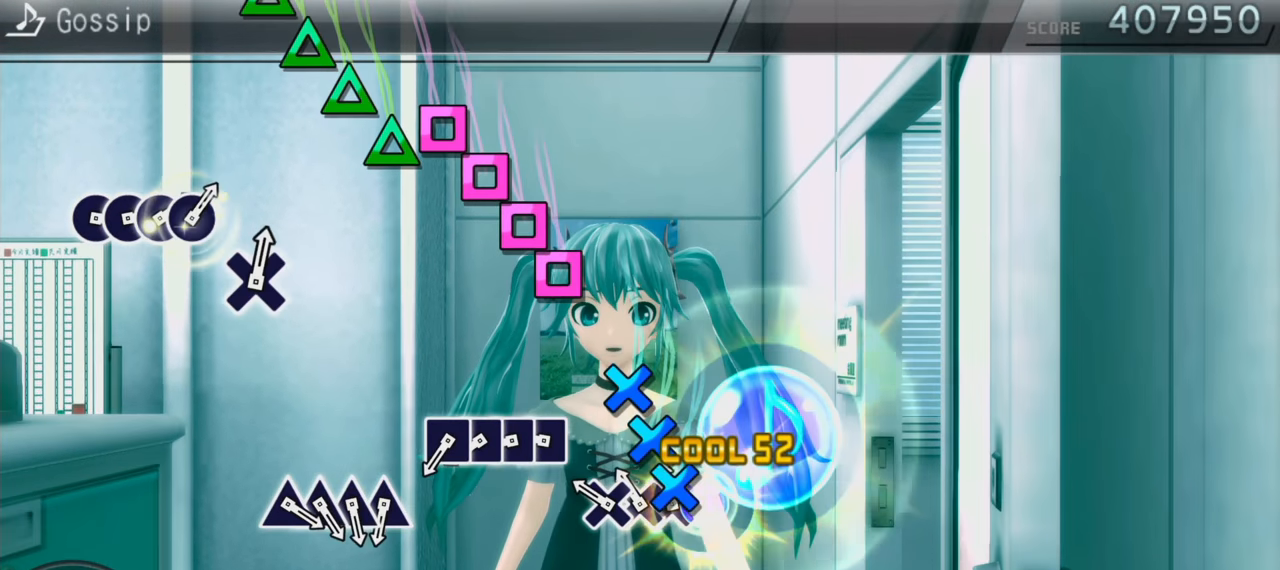
{"buttons": [], "events": [[116, "CROSS", "up"], [216, "CROSS", "down"], [283, "CROSS", "up"], [400, "CROSS", "down"], [466, "CROSS", "up"]]}
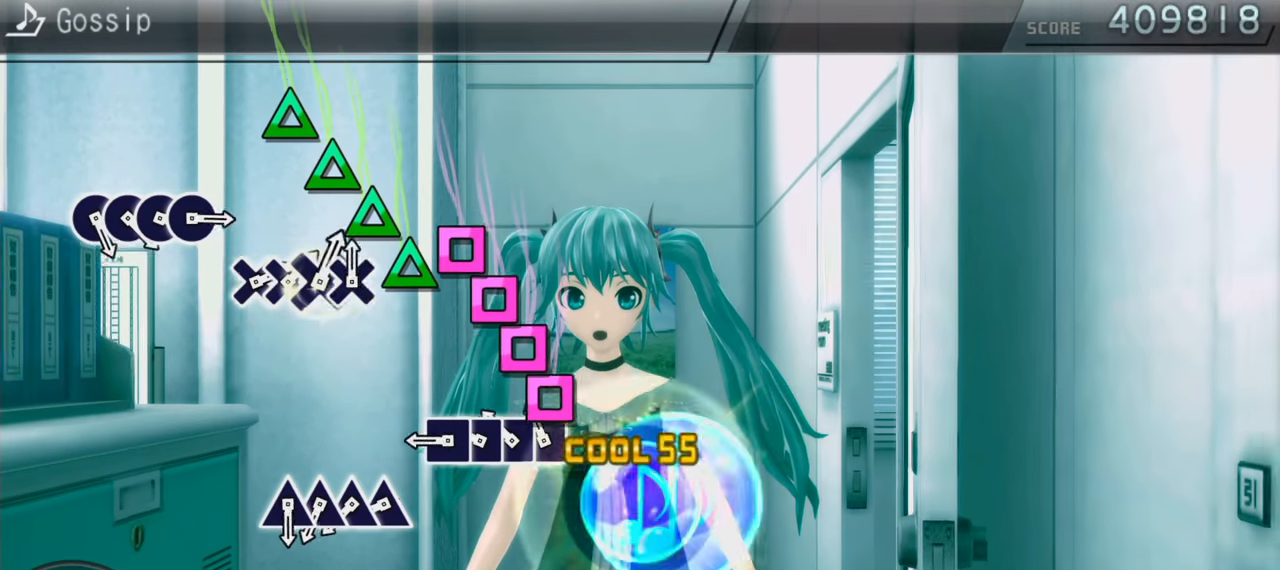
{"buttons": ["SQUARE"], "events": [[100, "SQUARE", "down"], [166, "SQUARE", "up"], [250, "SQUARE", "down"], [350, "SQUARE", "up"], [433, "SQUARE", "down"]]}
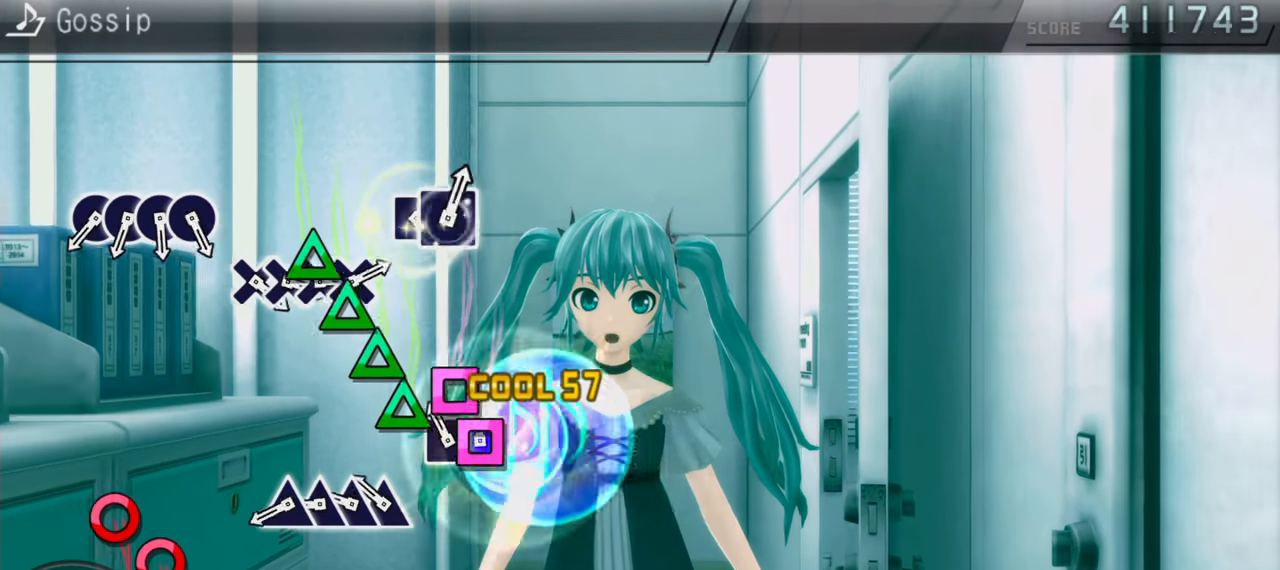
{"buttons": [], "events": [[16, "SQUARE", "up"], [116, "SQUARE", "down"], [216, "SQUARE", "up"], [300, "TRIANGLE", "down"], [416, "TRIANGLE", "up"]]}
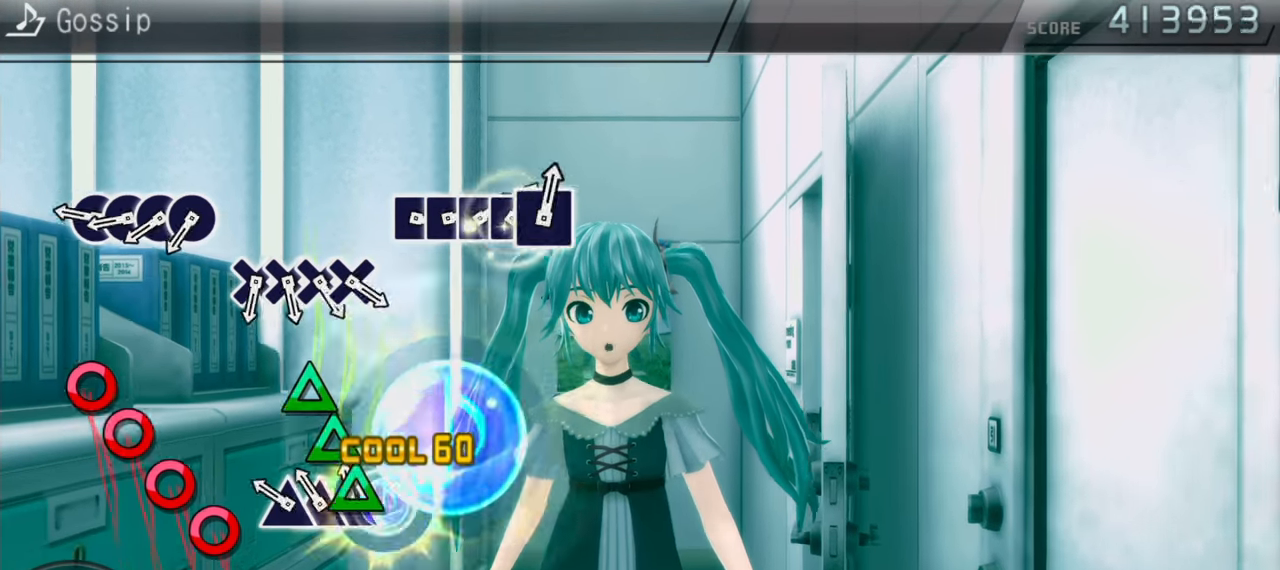
{"buttons": [], "events": [[16, "TRIANGLE", "down"], [83, "TRIANGLE", "up"], [200, "TRIANGLE", "down"], [266, "TRIANGLE", "up"], [383, "TRIANGLE", "down"], [450, "TRIANGLE", "up"]]}
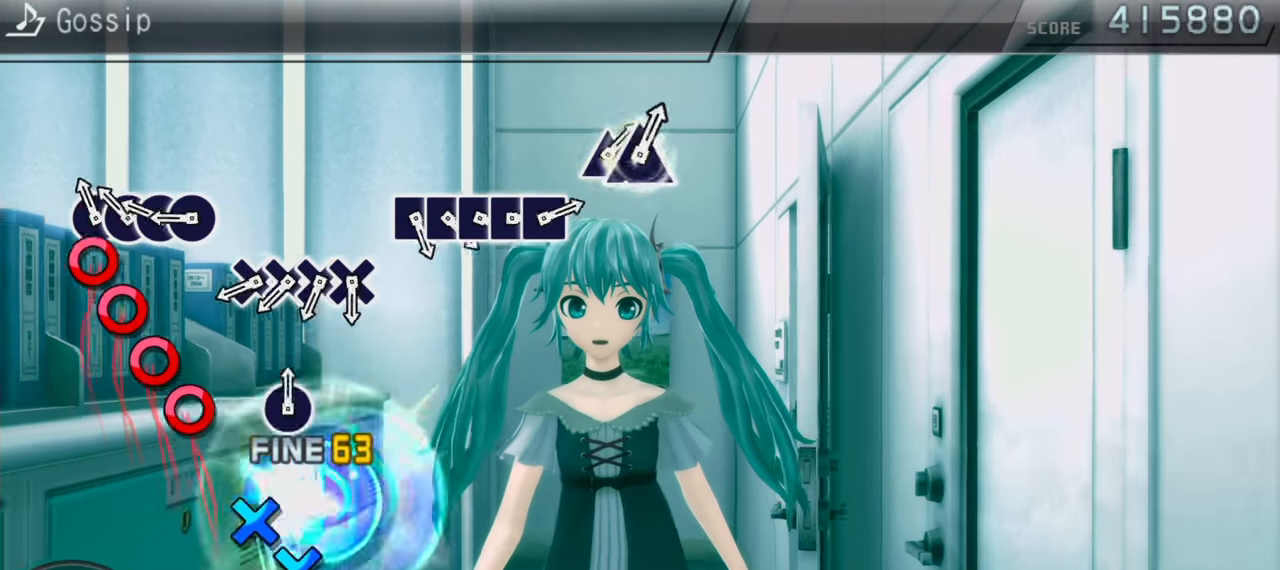
{"buttons": ["CIRCLE"], "events": [[100, "CIRCLE", "down"], [166, "CIRCLE", "up"], [300, "CIRCLE", "down"], [366, "CIRCLE", "up"], [466, "CIRCLE", "down"]]}
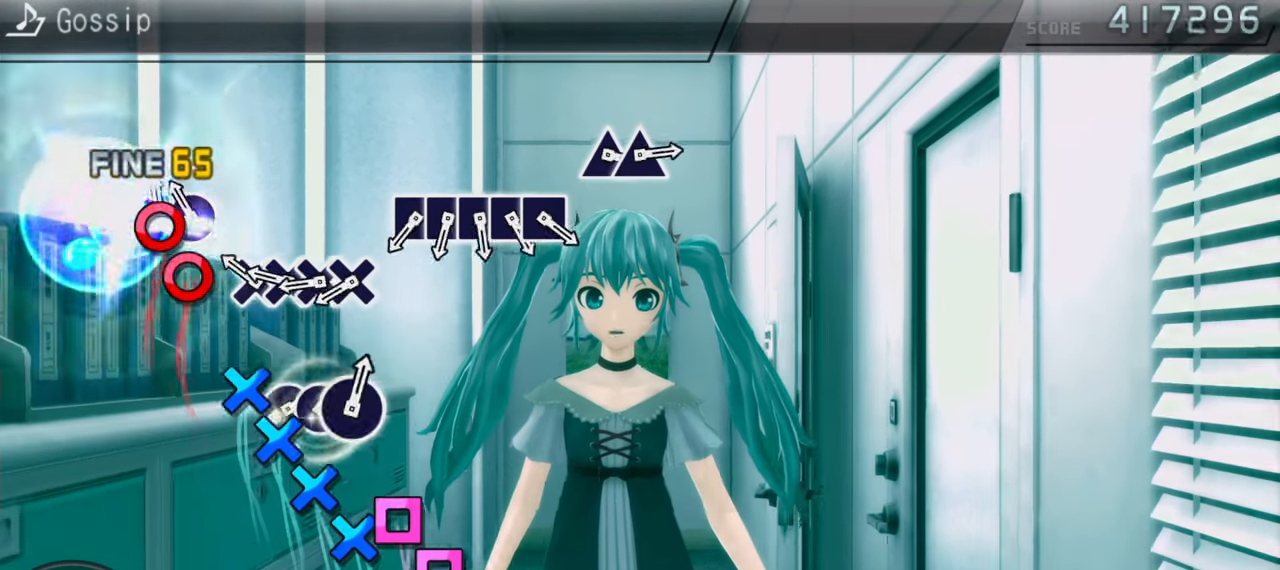
{"buttons": [], "events": [[66, "CIRCLE", "up"], [150, "CIRCLE", "down"], [217, "CIRCLE", "up"], [333, "CROSS", "down"], [417, "CROSS", "up"]]}
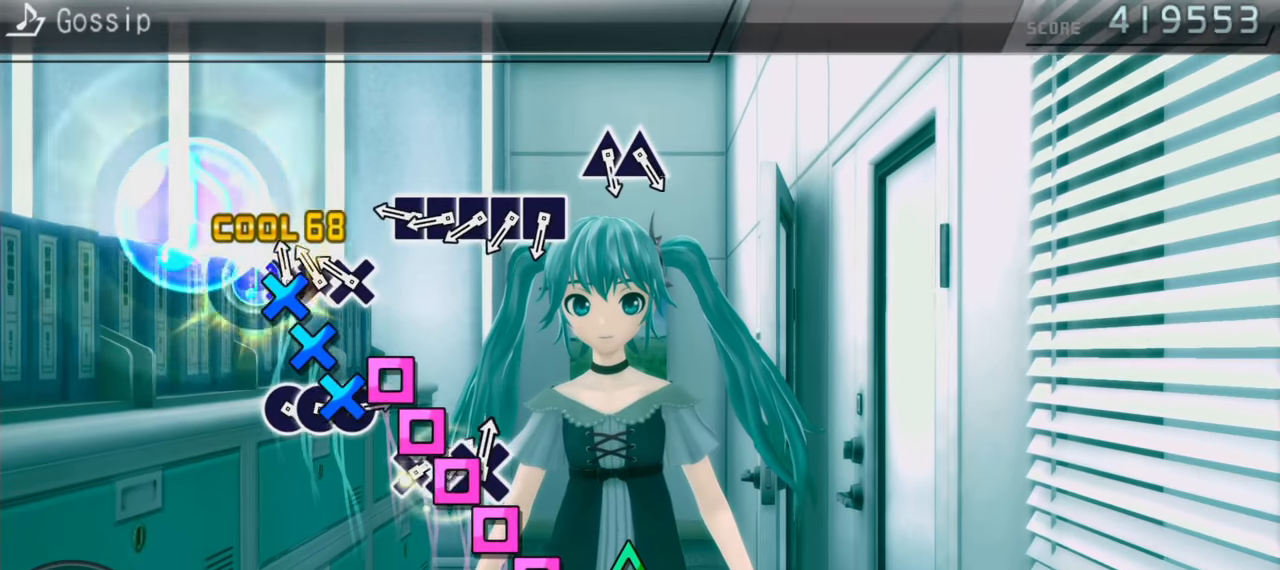
{"buttons": [], "events": [[17, "CROSS", "down"], [100, "CROSS", "up"], [217, "CROSS", "down"], [283, "CROSS", "up"], [367, "CROSS", "down"], [483, "CROSS", "up"]]}
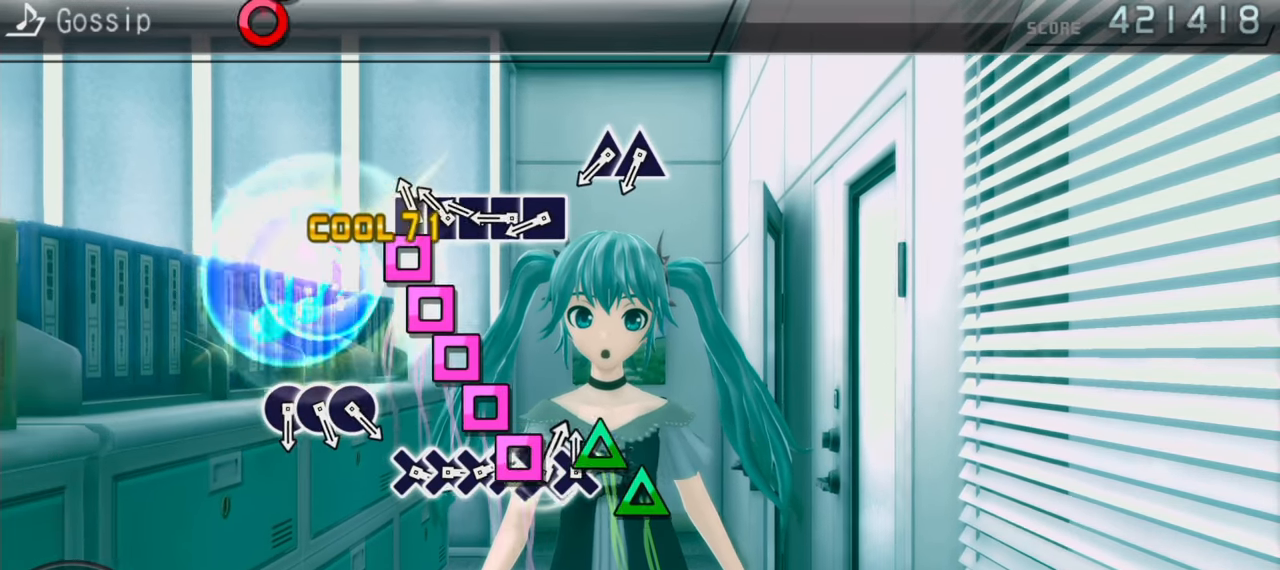
{"buttons": ["SQUARE"], "events": [[83, "SQUARE", "down"], [167, "SQUARE", "up"], [250, "SQUARE", "down"], [350, "SQUARE", "up"], [450, "SQUARE", "down"]]}
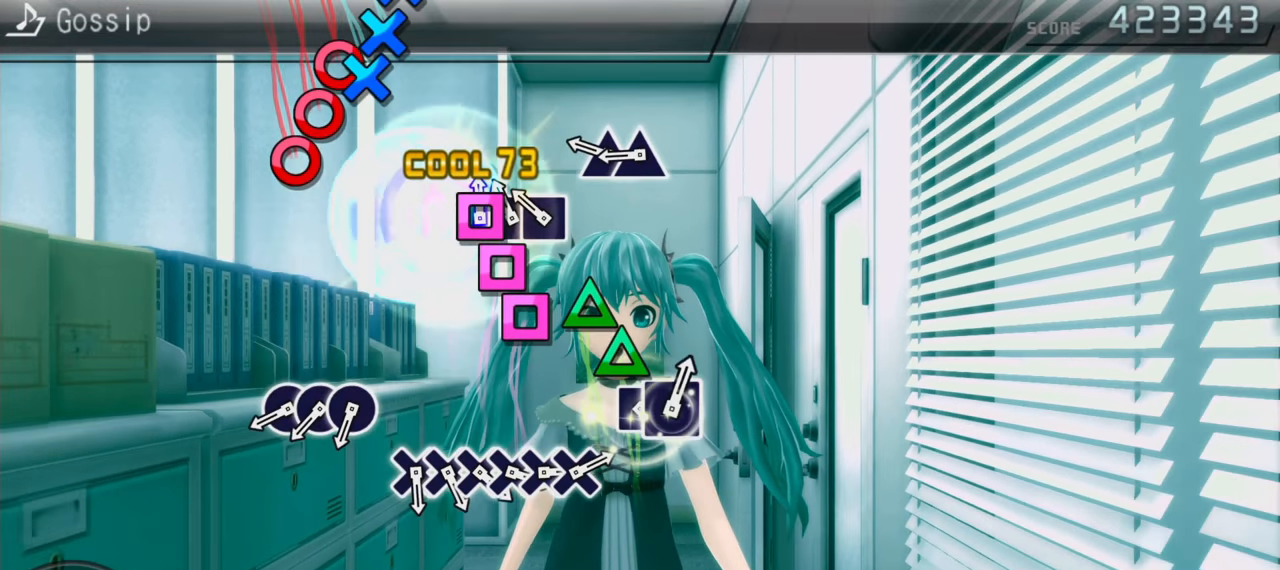
{"buttons": ["TRIANGLE"], "events": [[17, "SQUARE", "up"], [133, "SQUARE", "down"], [217, "SQUARE", "up"], [317, "SQUARE", "down"], [367, "SQUARE", "up"], [500, "TRIANGLE", "down"]]}